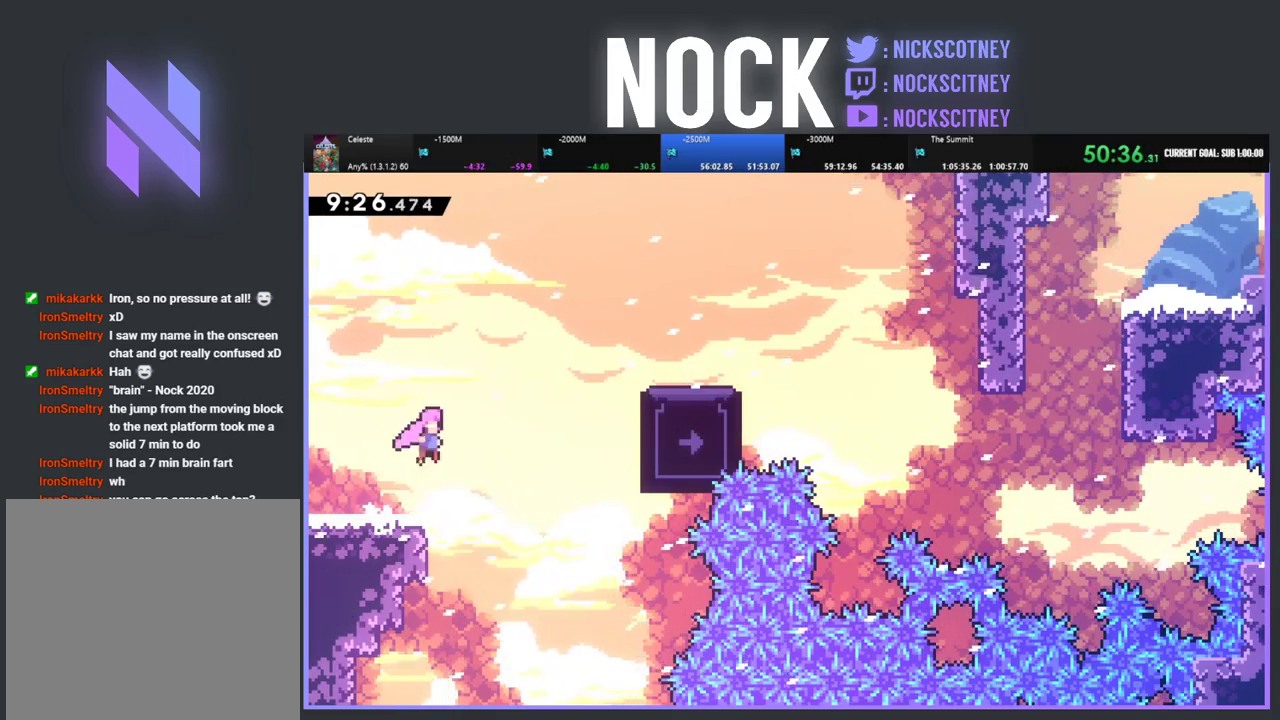
Gameplay with a controller (PlayStation layout); each line is a JSON object with the inputs held at the frame after it. "events" lists button and stick changes between this image and that frame as [ms after this image, input, new state], when the widget could be followed in between. Not read: R1 R3 right_stick.
{"buttons": ["R2", "DPAD_RIGHT"], "left_stick": "center", "events": [[17, "CROSS", "up"], [250, "CIRCLE", "down"], [450, "DPAD_UP", "up"], [467, "CIRCLE", "up"]]}
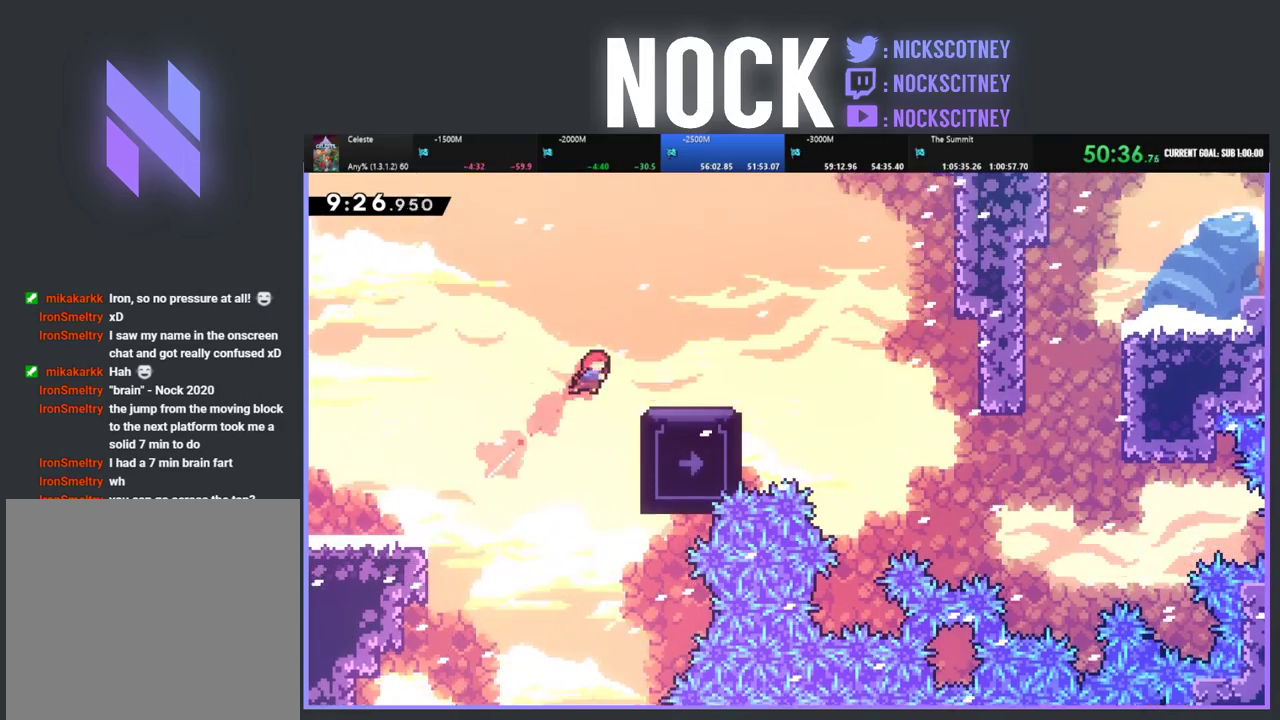
{"buttons": ["R2"], "left_stick": "center", "events": [[350, "DPAD_RIGHT", "up"]]}
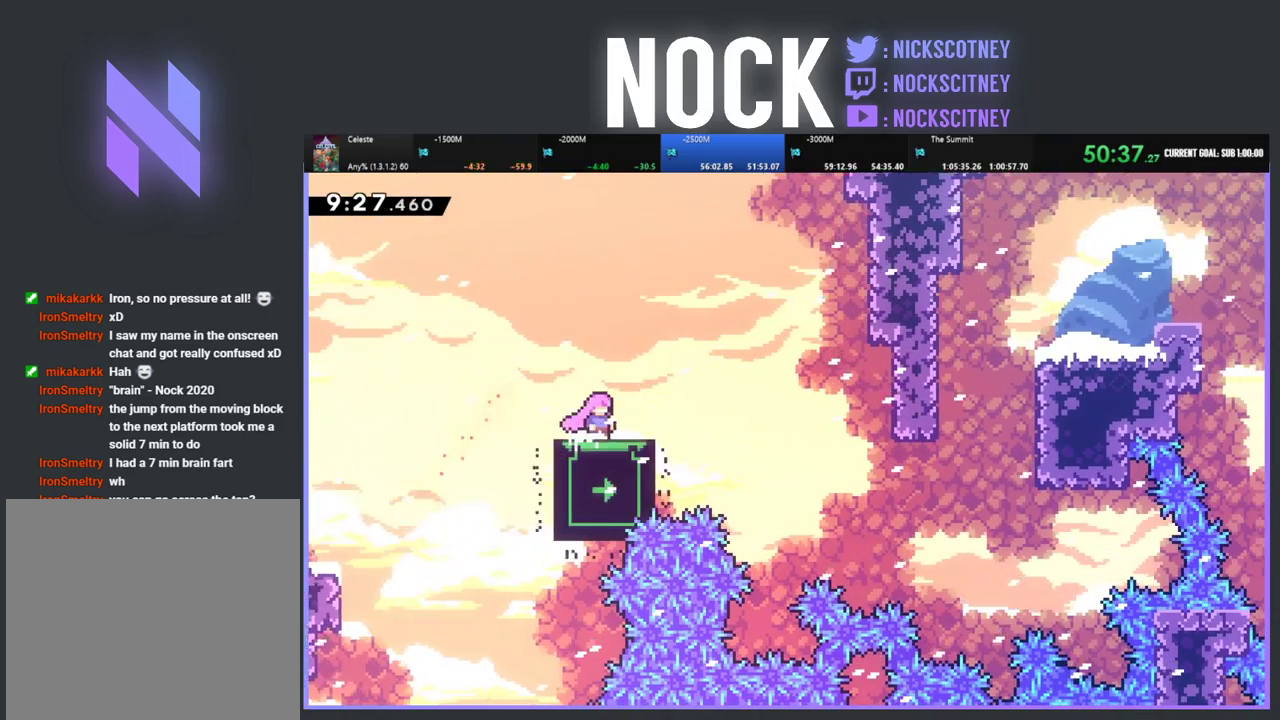
{"buttons": ["R2"], "left_stick": "center", "events": [[100, "DPAD_RIGHT", "down"], [267, "DPAD_RIGHT", "up"]]}
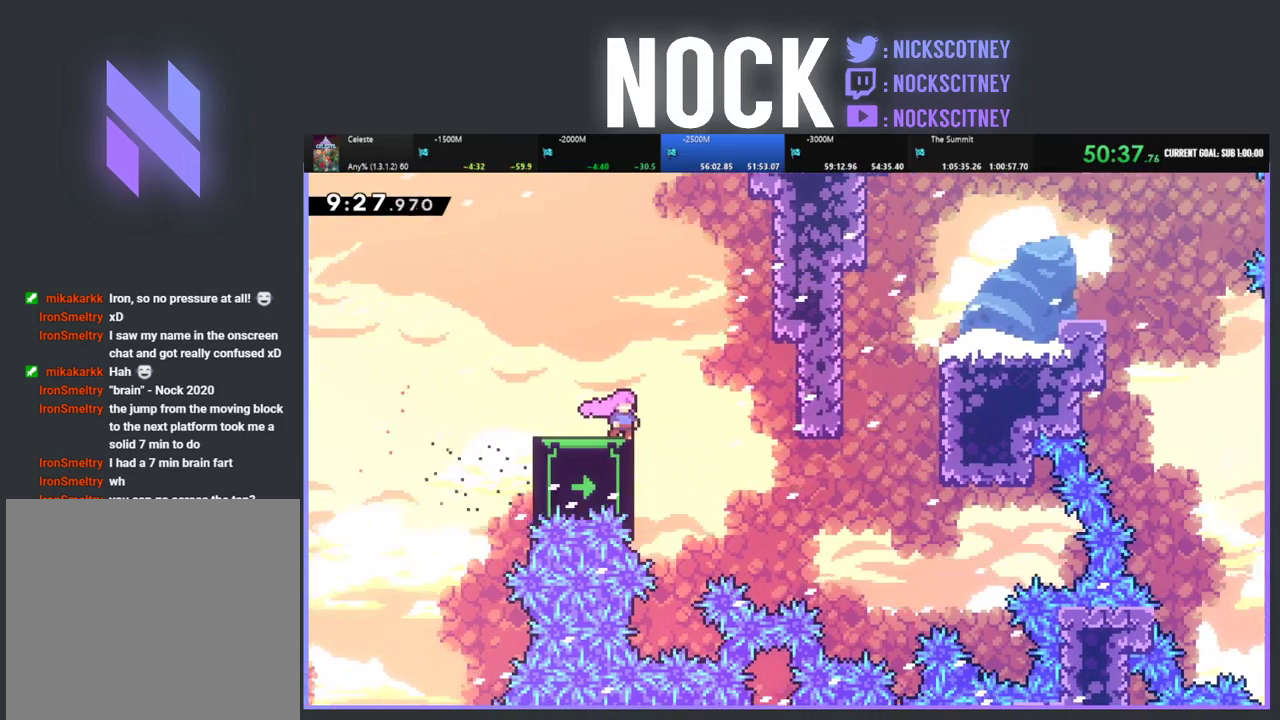
{"buttons": ["R2"], "left_stick": "center", "events": []}
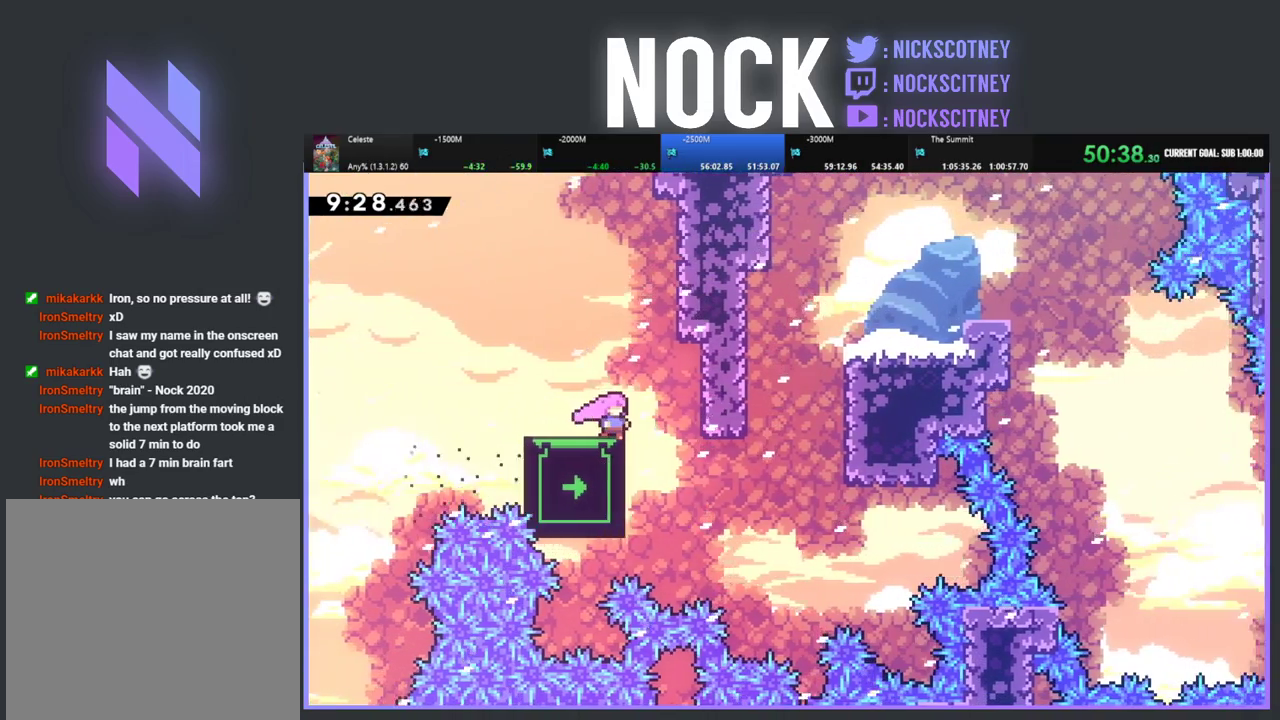
{"buttons": ["R2", "DPAD_DOWN"], "left_stick": "center", "events": [[117, "DPAD_DOWN", "down"]]}
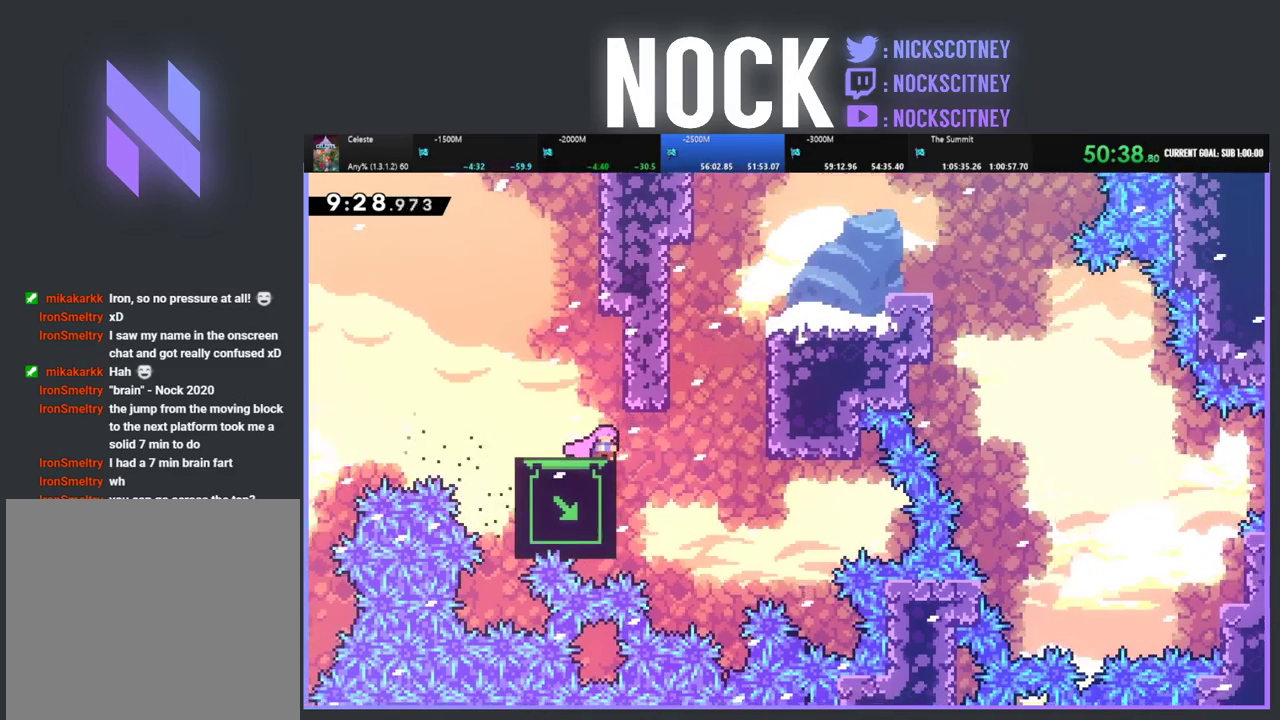
{"buttons": ["CROSS", "R2", "DPAD_UP", "DPAD_RIGHT"], "left_stick": "center", "events": [[333, "DPAD_DOWN", "up"], [433, "DPAD_RIGHT", "down"], [433, "DPAD_UP", "down"], [483, "CROSS", "down"]]}
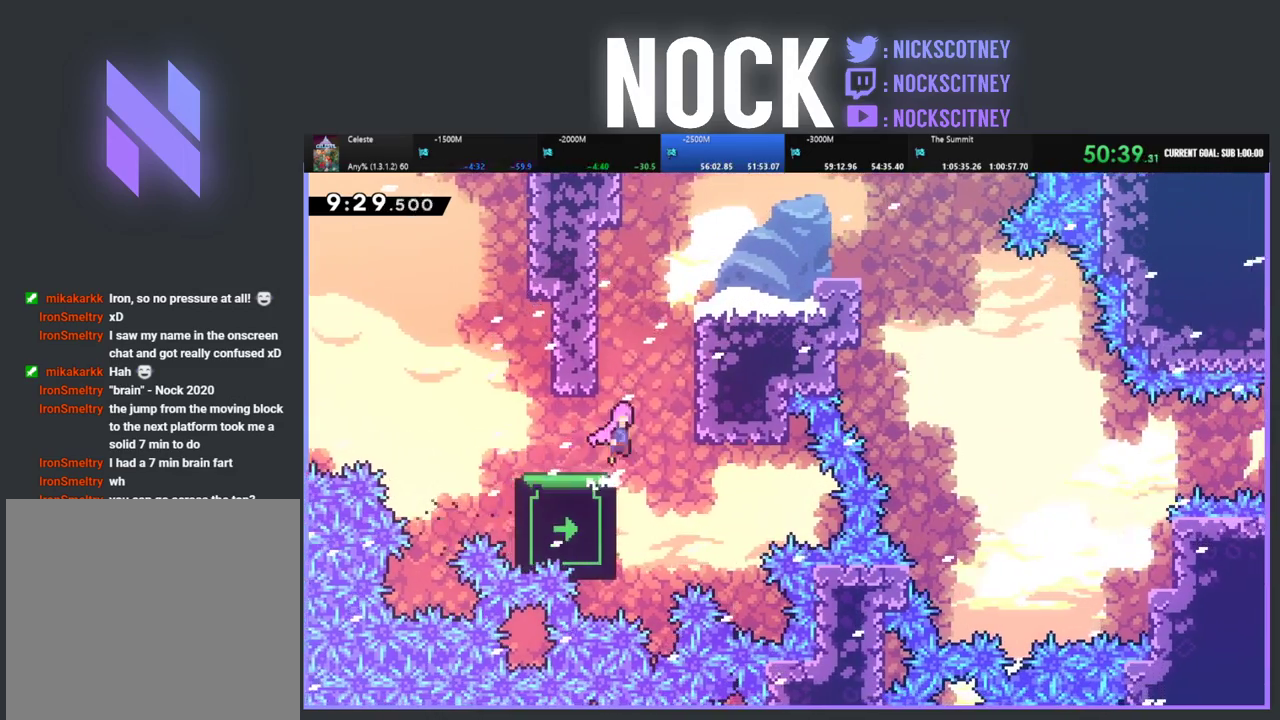
{"buttons": ["CROSS", "R2", "DPAD_UP", "DPAD_RIGHT"], "left_stick": "center", "events": [[200, "CROSS", "up"], [283, "CROSS", "down"], [400, "CROSS", "up"], [450, "CROSS", "down"]]}
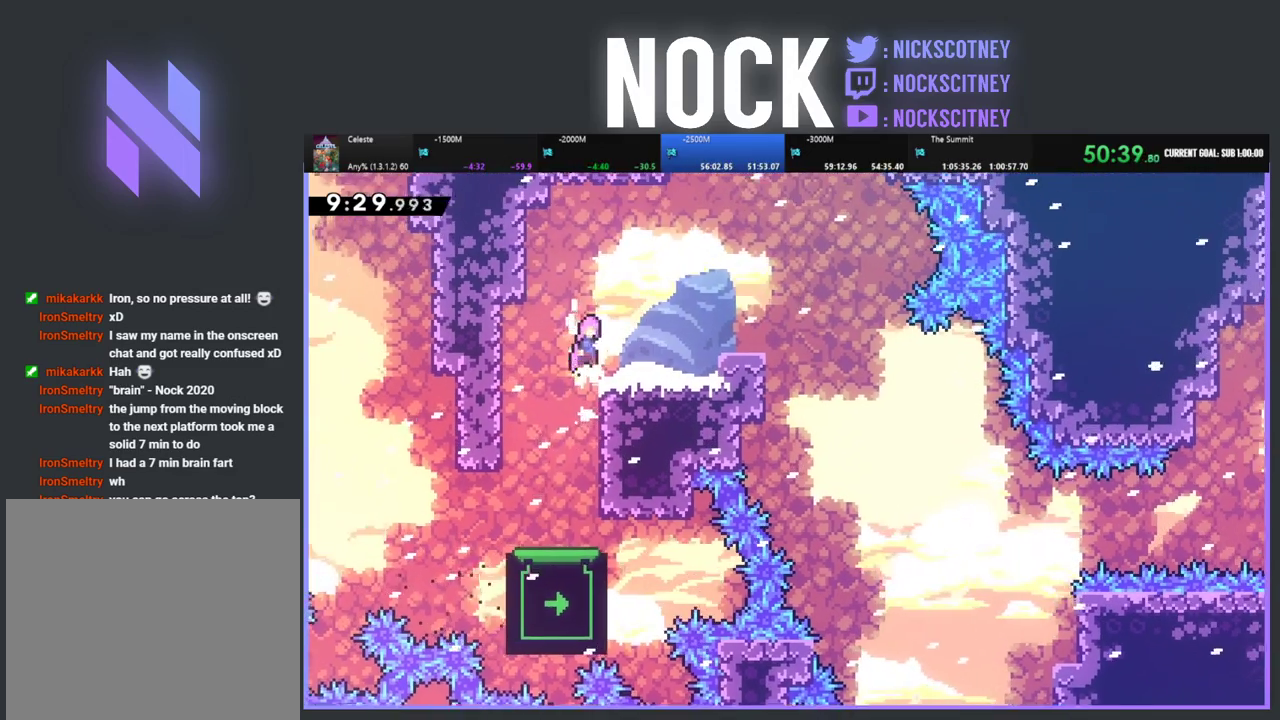
{"buttons": ["CROSS", "R2", "DPAD_RIGHT"], "left_stick": "center", "events": [[50, "CROSS", "up"], [50, "DPAD_UP", "up"], [167, "DPAD_RIGHT", "up"], [217, "R2", "up"], [317, "DPAD_RIGHT", "down"], [433, "CROSS", "down"], [433, "R2", "down"]]}
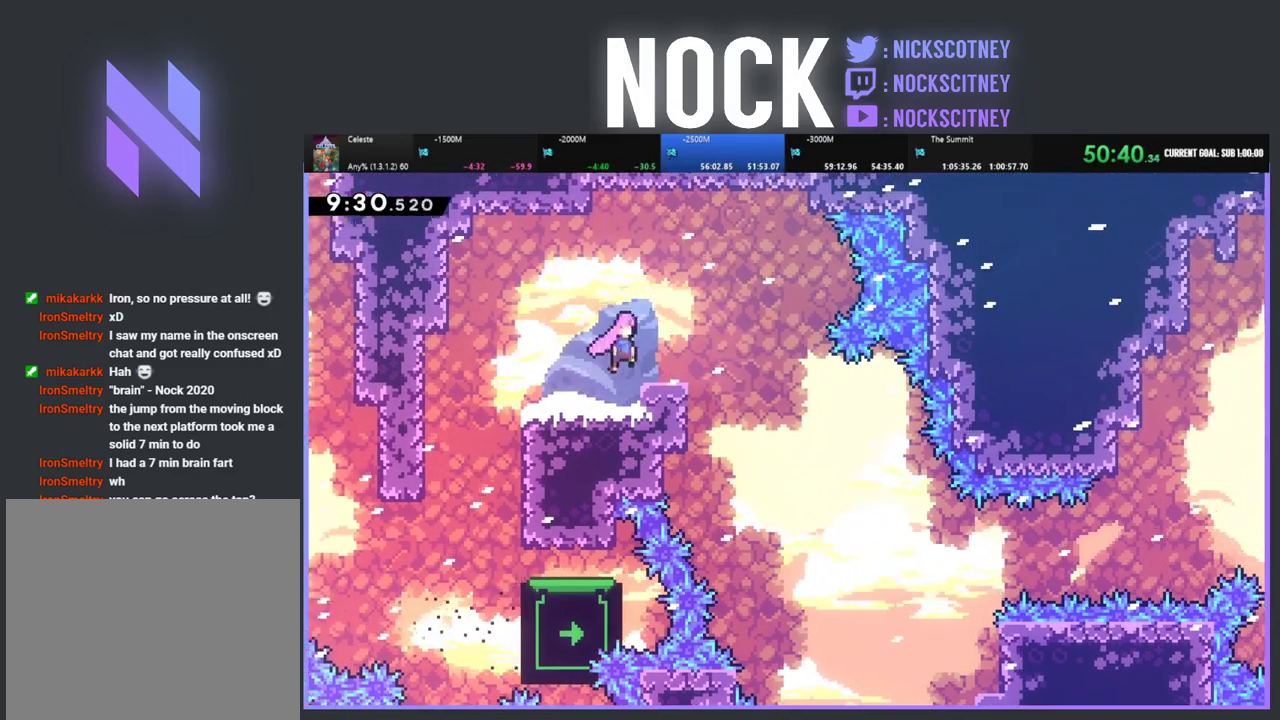
{"buttons": ["R2"], "left_stick": "center", "events": [[183, "CROSS", "up"], [250, "R2", "up"], [333, "R2", "down"], [367, "DPAD_RIGHT", "up"]]}
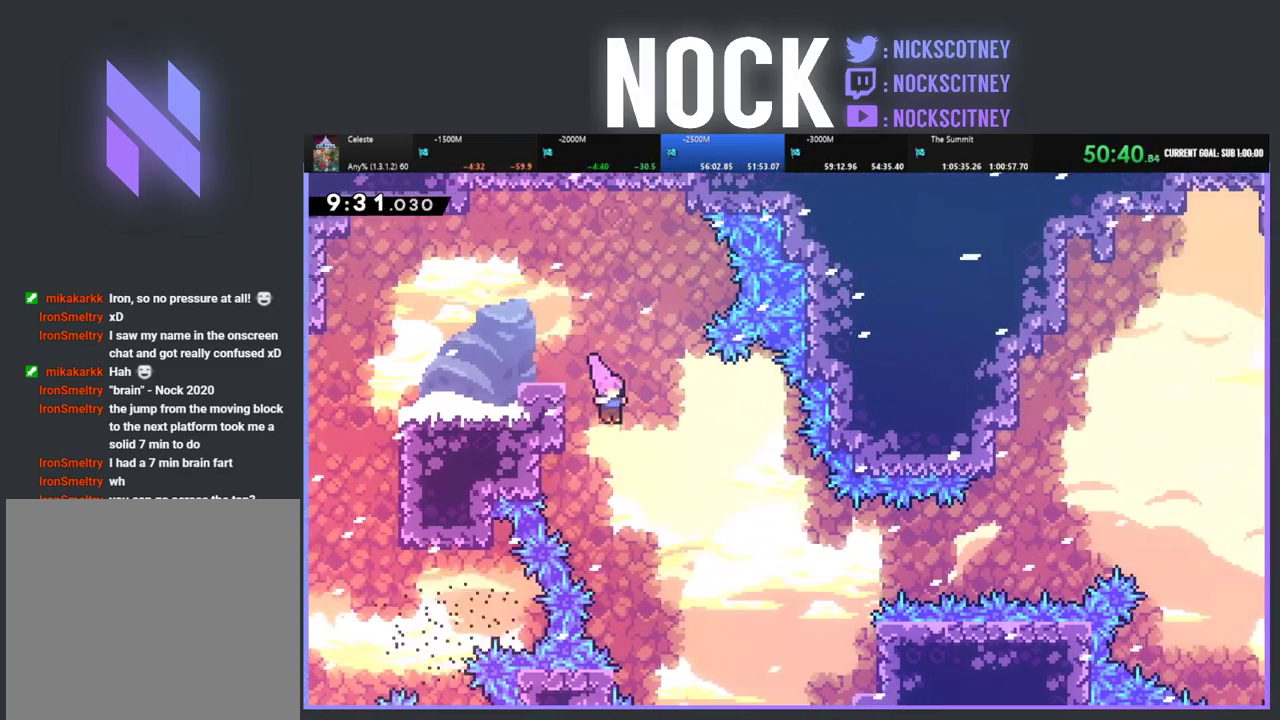
{"buttons": ["CIRCLE"], "left_stick": "center", "events": [[283, "DPAD_UP", "down"], [300, "R2", "up"], [367, "DPAD_UP", "up"], [483, "CIRCLE", "down"]]}
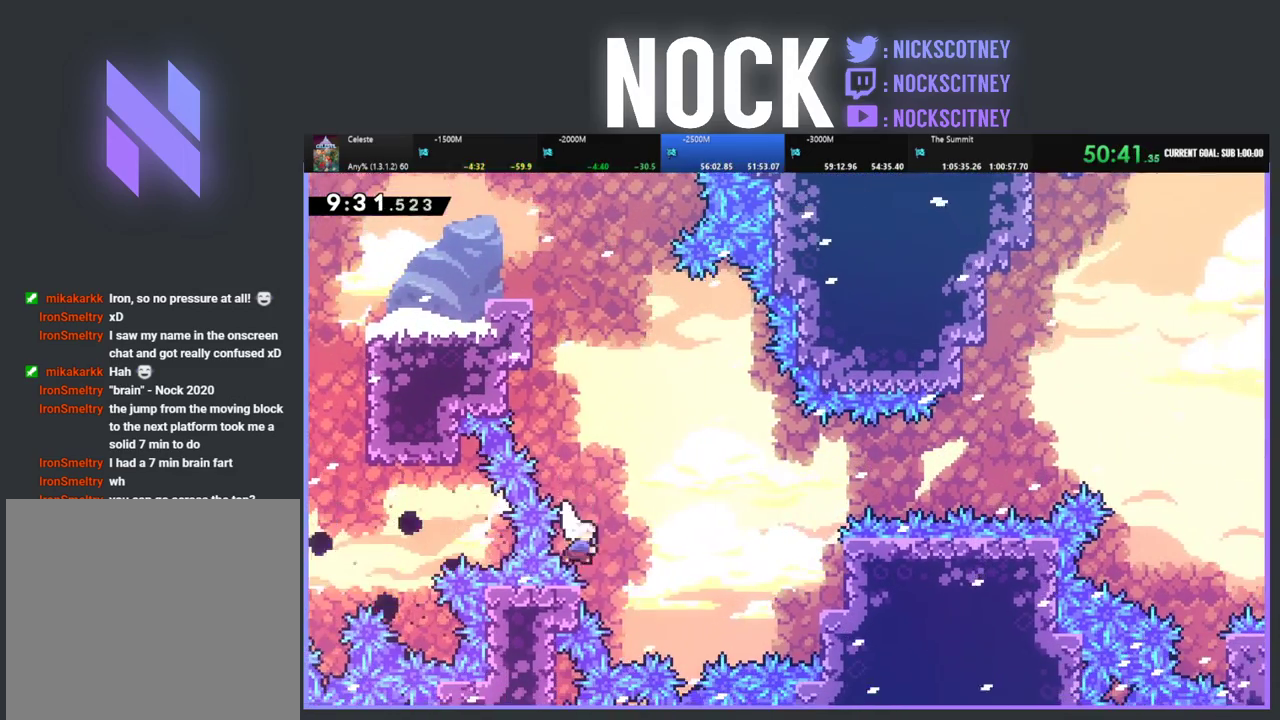
{"buttons": [], "left_stick": "center", "events": [[100, "DPAD_UP", "down"], [150, "DPAD_UP", "up"], [167, "CIRCLE", "up"]]}
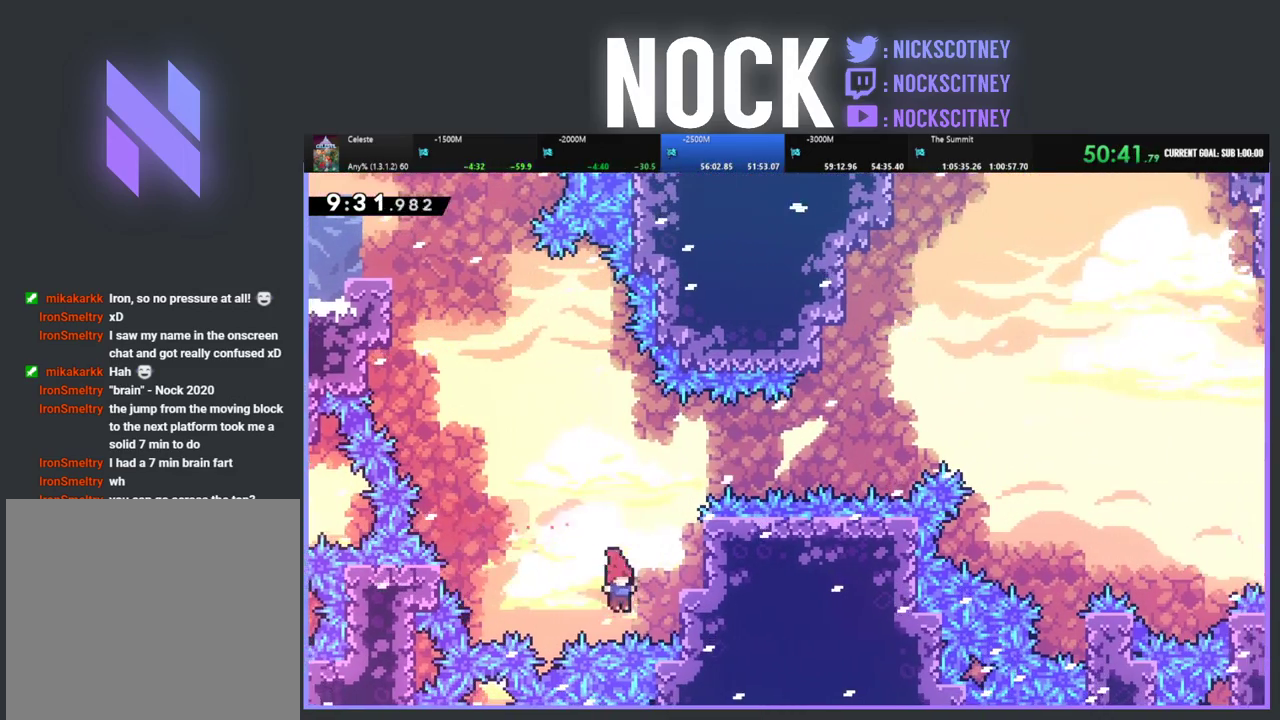
{"buttons": [], "left_stick": "center", "events": []}
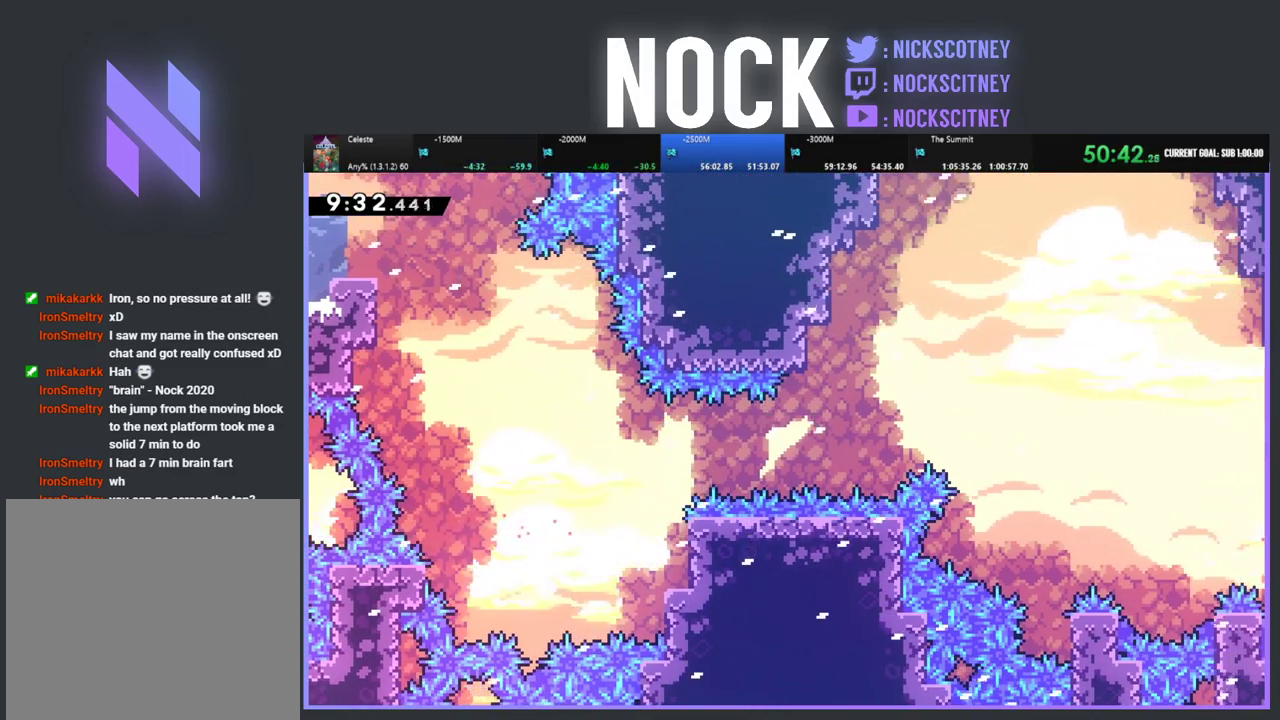
{"buttons": [], "left_stick": "center", "events": []}
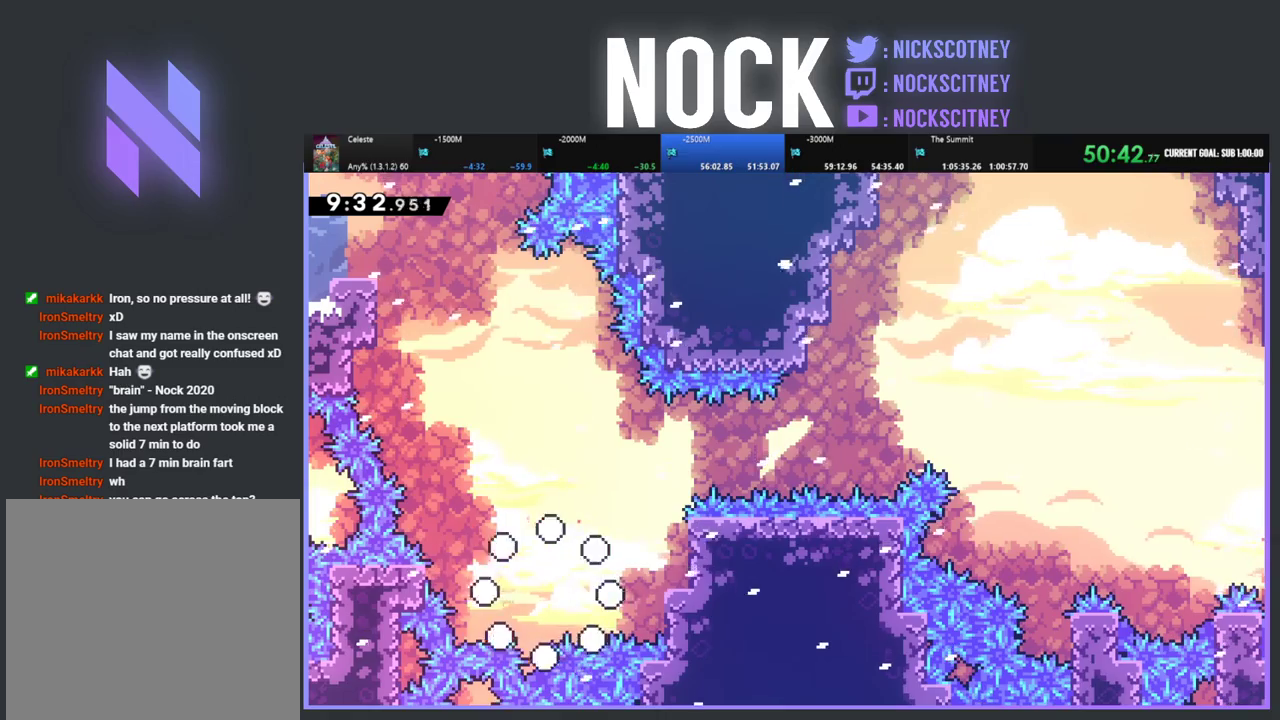
{"buttons": [], "left_stick": "center", "events": []}
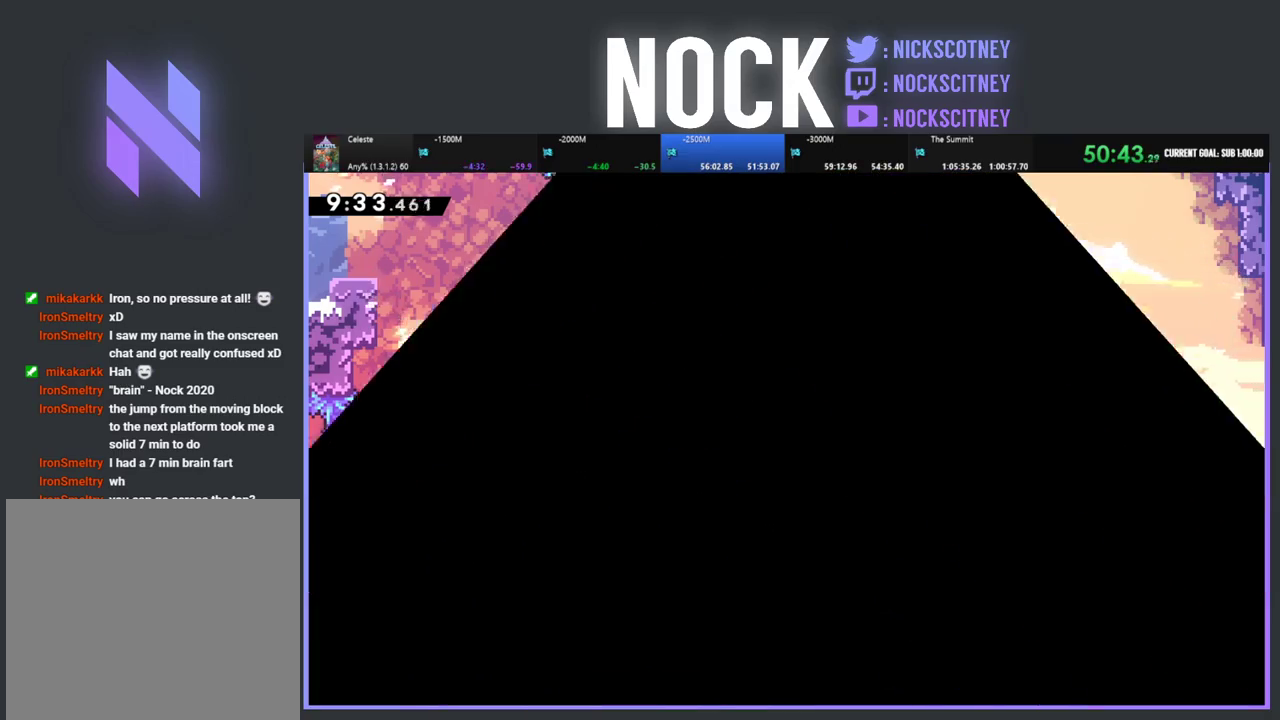
{"buttons": ["R2", "DPAD_RIGHT"], "left_stick": "center", "events": [[217, "R2", "down"], [367, "DPAD_RIGHT", "down"]]}
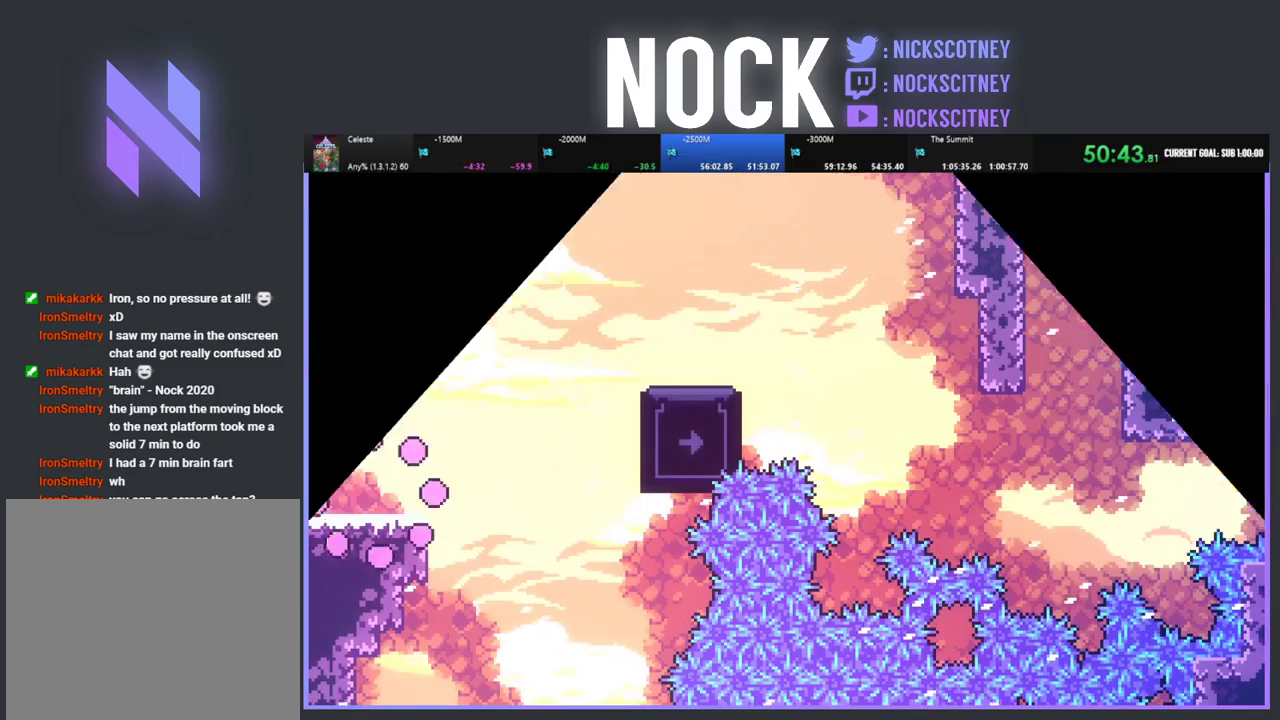
{"buttons": ["CROSS", "R2", "DPAD_RIGHT"], "left_stick": "center", "events": [[467, "CROSS", "down"]]}
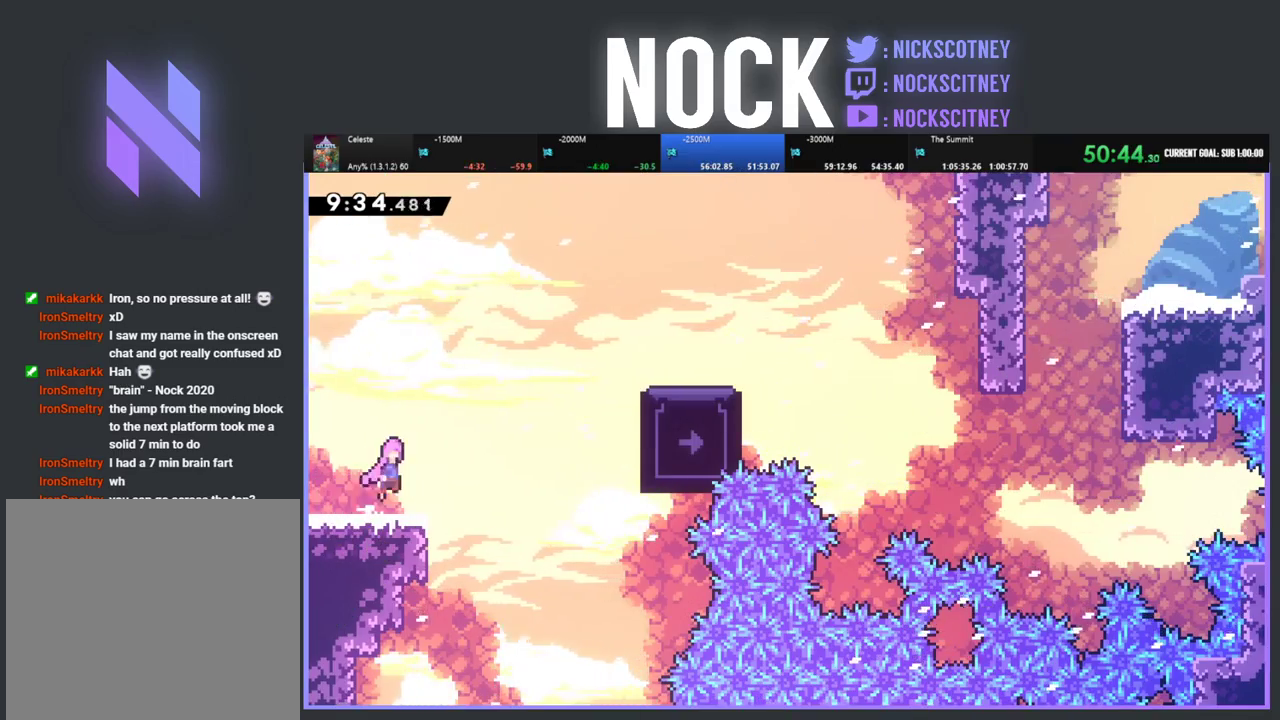
{"buttons": ["CIRCLE", "R2", "DPAD_UP", "DPAD_RIGHT"], "left_stick": "center", "events": [[17, "DPAD_UP", "down"], [183, "CROSS", "up"], [400, "CIRCLE", "down"]]}
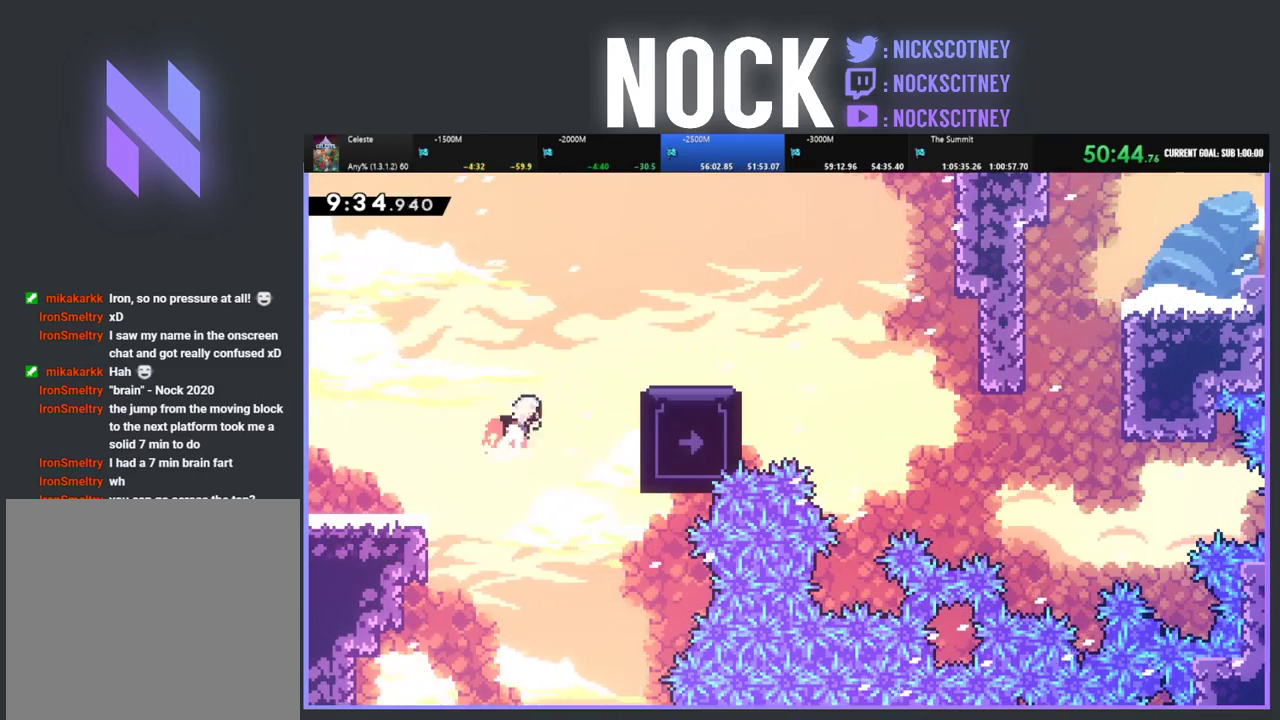
{"buttons": [], "left_stick": "center", "events": [[67, "CIRCLE", "up"], [133, "DPAD_UP", "up"], [183, "R2", "up"], [417, "DPAD_RIGHT", "up"]]}
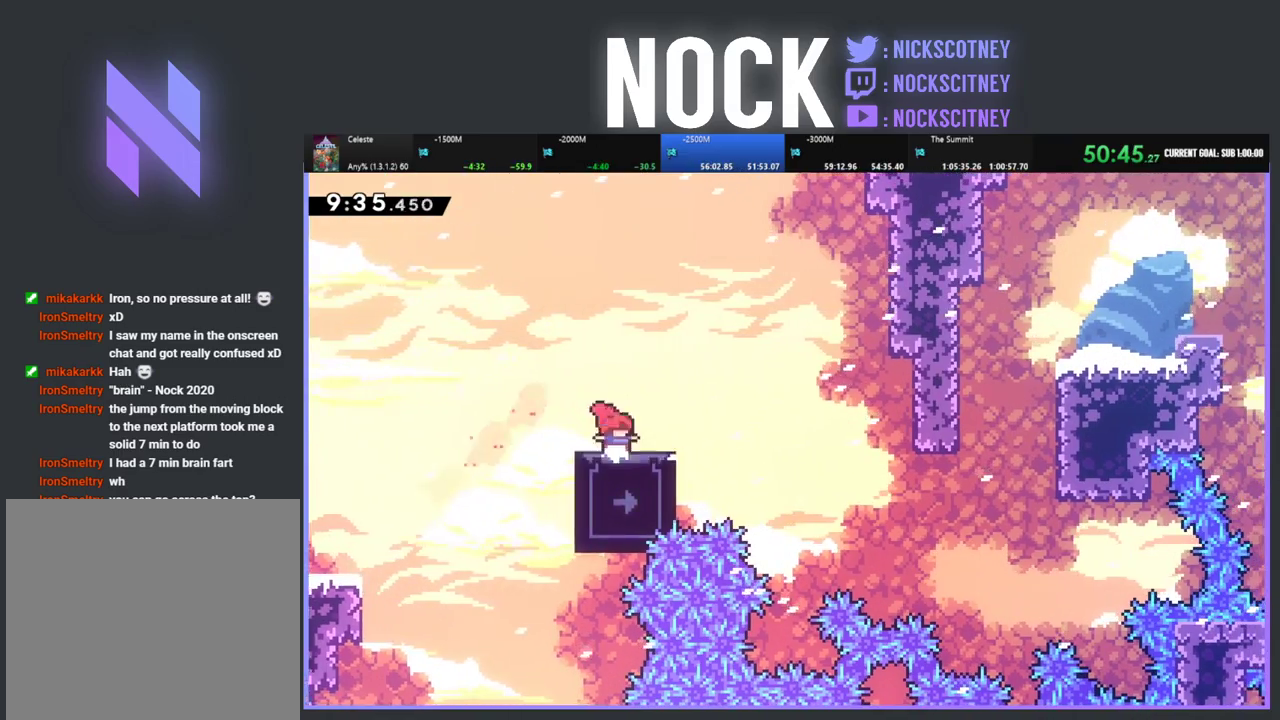
{"buttons": [], "left_stick": "center", "events": [[333, "DPAD_RIGHT", "down"], [450, "DPAD_RIGHT", "up"]]}
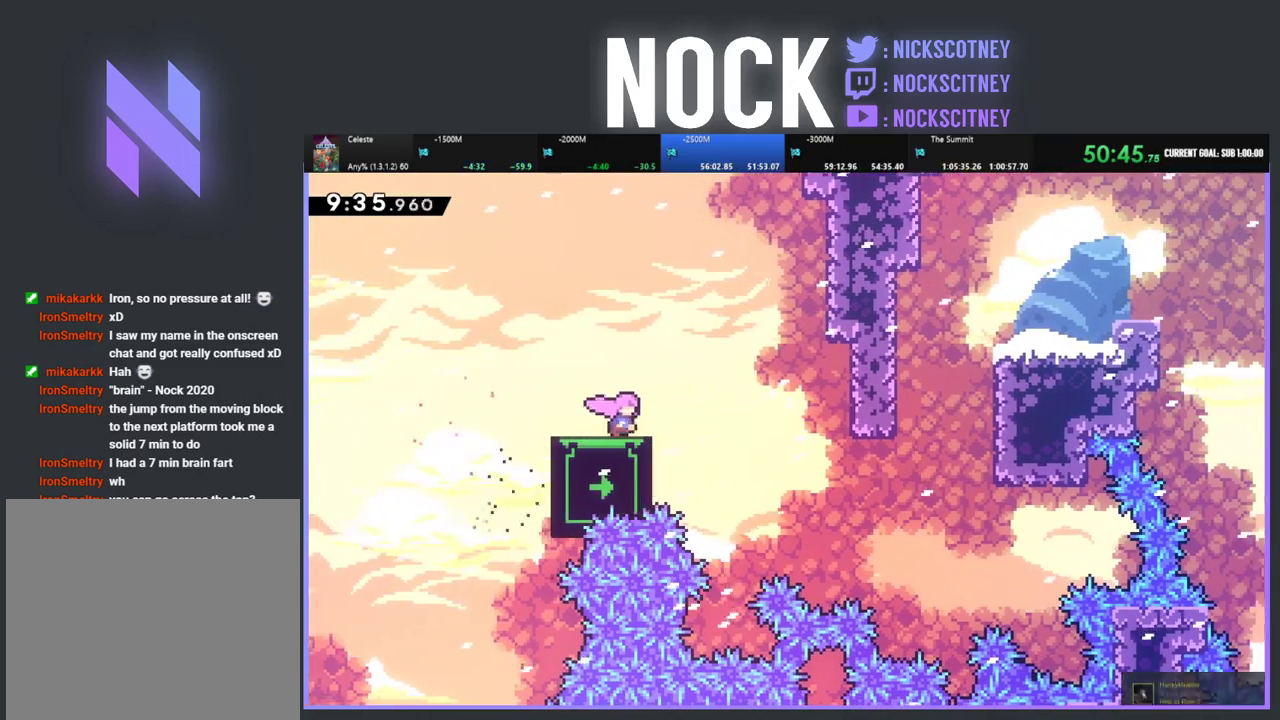
{"buttons": ["DPAD_DOWN"], "left_stick": "center", "events": [[383, "DPAD_DOWN", "down"]]}
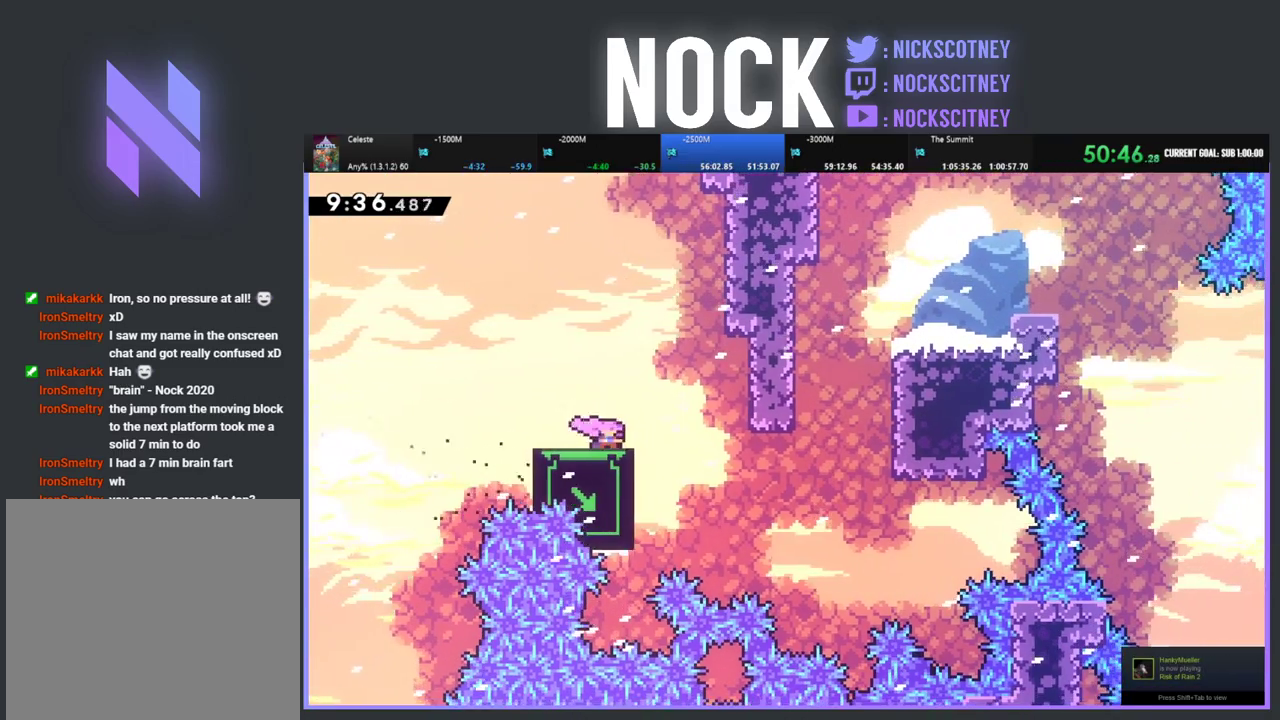
{"buttons": ["DPAD_DOWN"], "left_stick": "center", "events": [[100, "DPAD_DOWN", "up"], [483, "DPAD_DOWN", "down"]]}
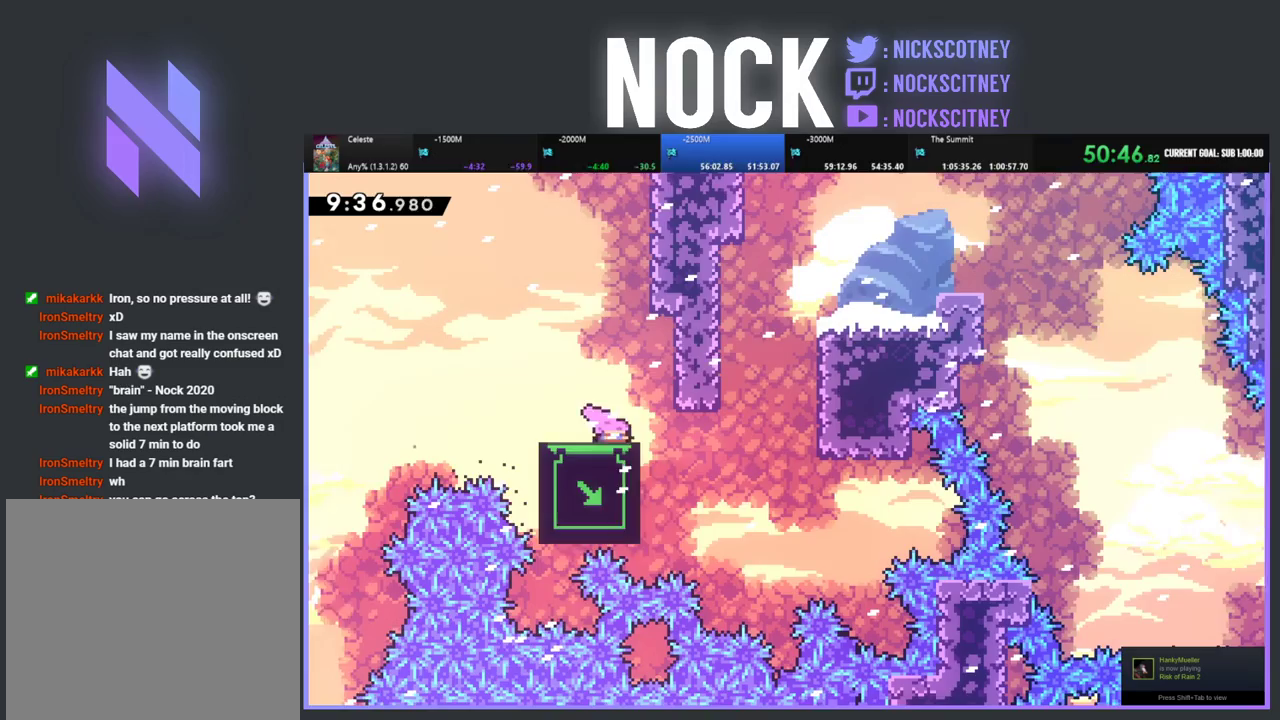
{"buttons": [], "left_stick": "center", "events": [[283, "DPAD_DOWN", "up"]]}
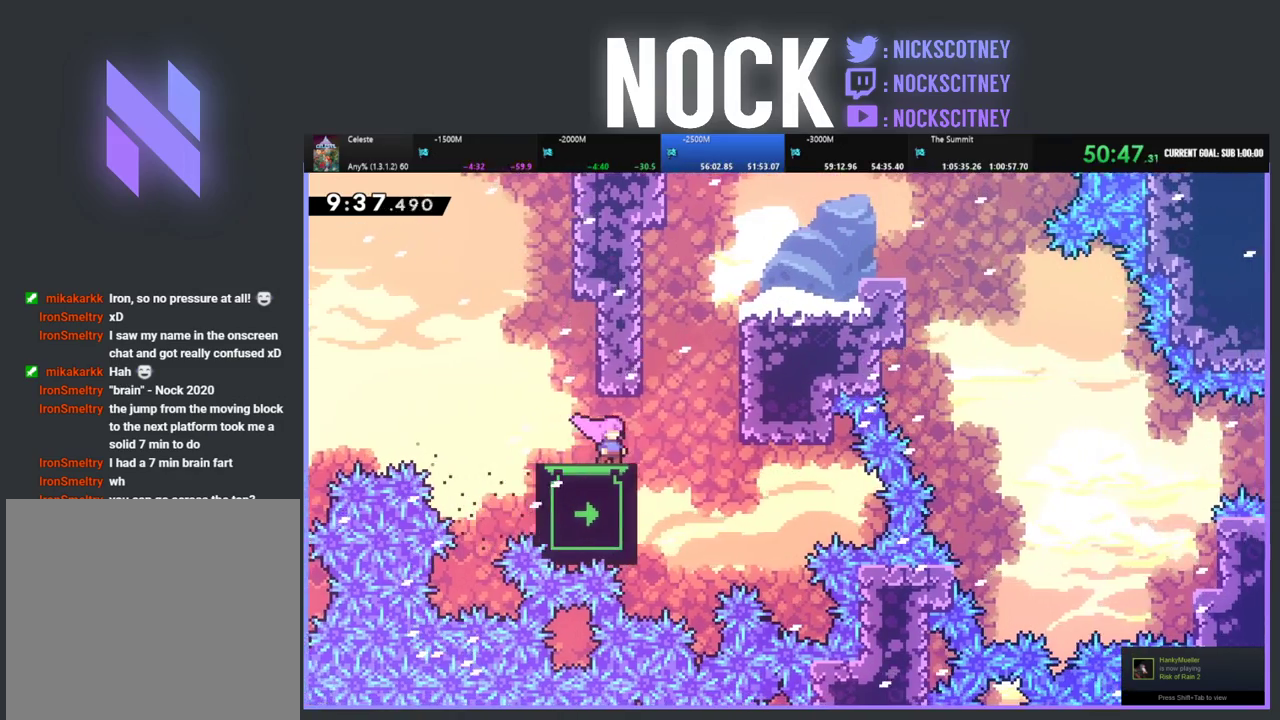
{"buttons": ["CROSS", "R2", "DPAD_UP", "DPAD_RIGHT"], "left_stick": "center", "events": [[50, "DPAD_RIGHT", "down"], [117, "R2", "down"], [167, "CROSS", "down"], [217, "DPAD_UP", "down"], [400, "CROSS", "up"], [467, "CROSS", "down"]]}
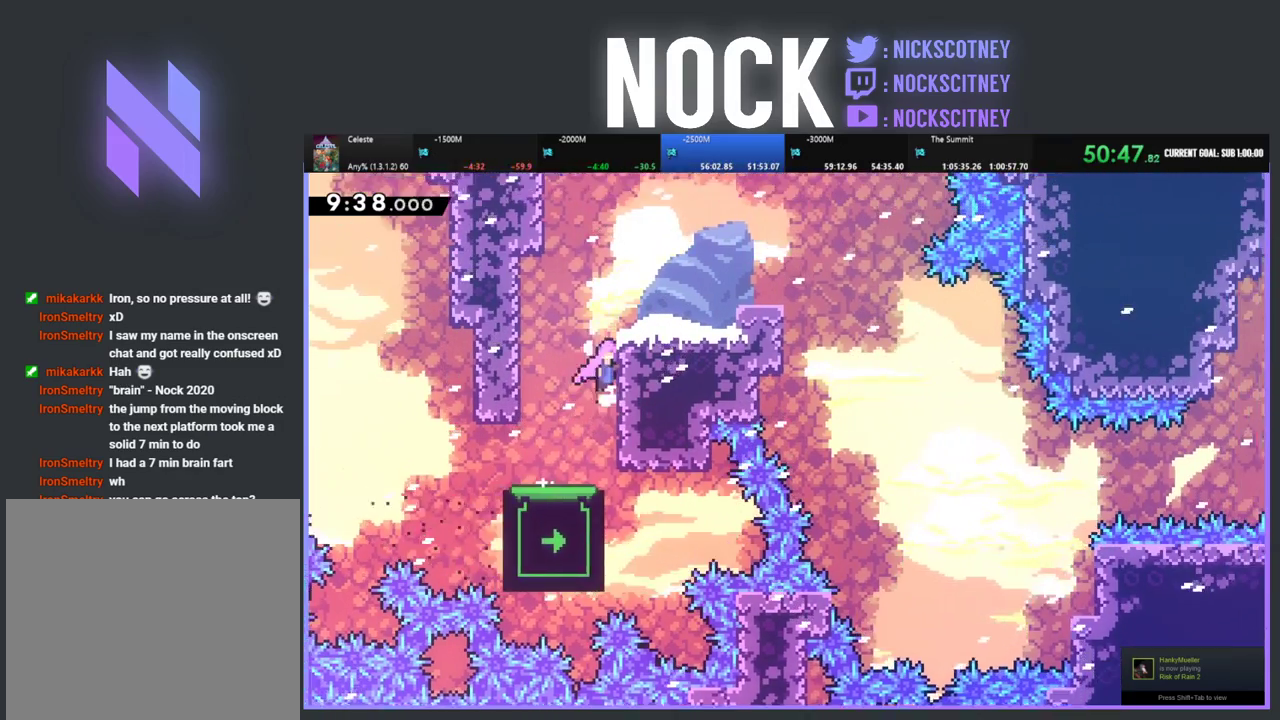
{"buttons": ["DPAD_RIGHT"], "left_stick": "center", "events": [[233, "CROSS", "up"], [250, "DPAD_UP", "up"], [267, "R2", "up"]]}
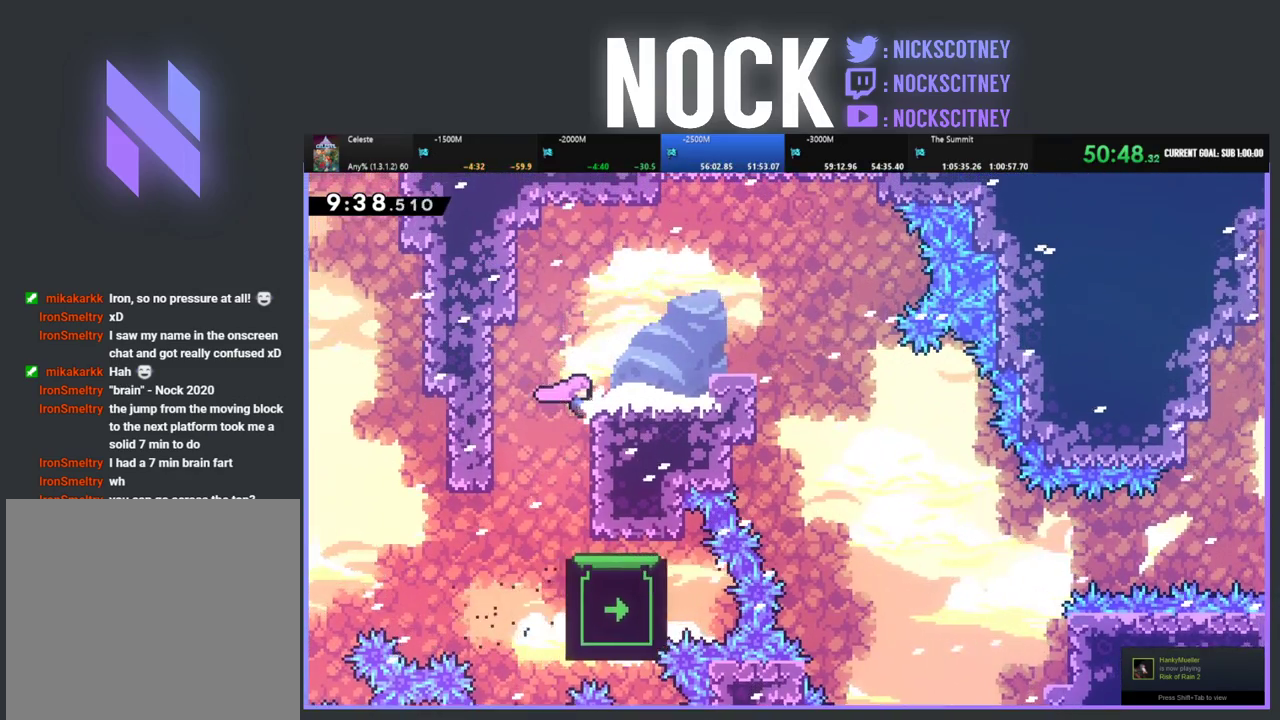
{"buttons": ["CROSS", "R2", "DPAD_UP", "DPAD_RIGHT"], "left_stick": "center", "events": [[17, "R2", "down"], [50, "CROSS", "down"], [50, "DPAD_UP", "down"]]}
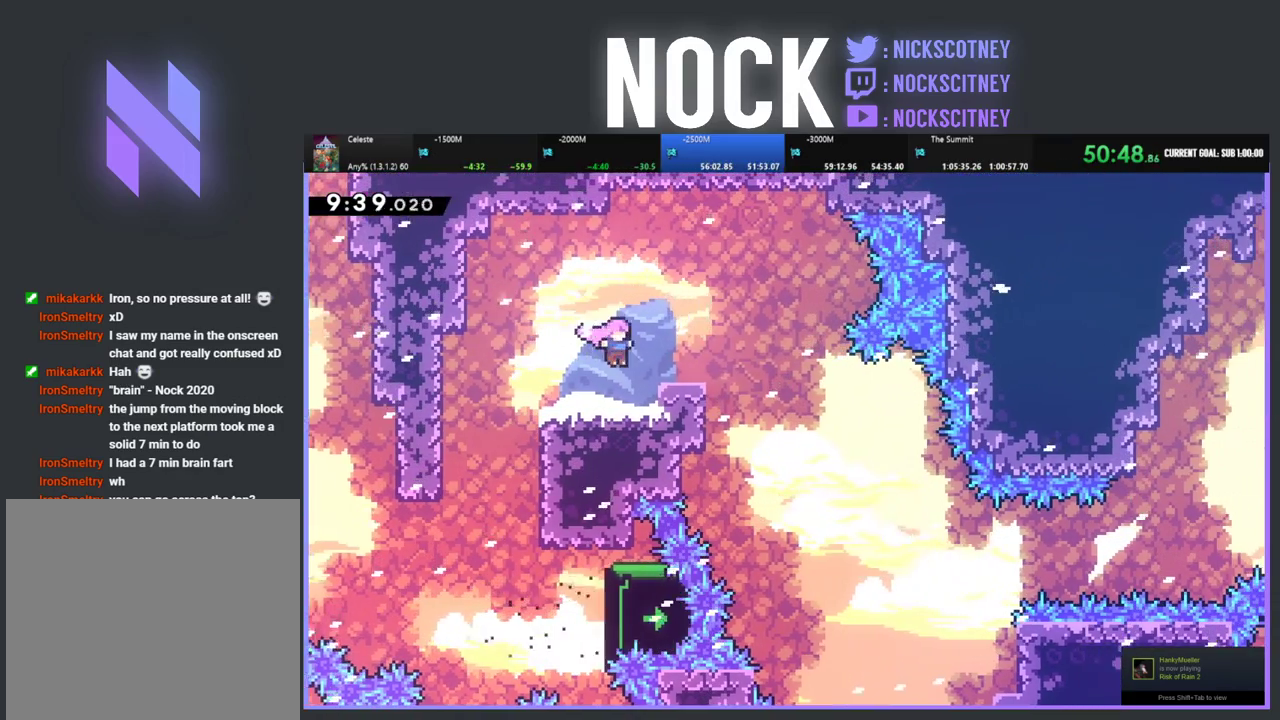
{"buttons": ["R2", "DPAD_RIGHT"], "left_stick": "center", "events": [[50, "CROSS", "up"], [150, "CROSS", "down"], [333, "CROSS", "up"], [417, "DPAD_UP", "up"]]}
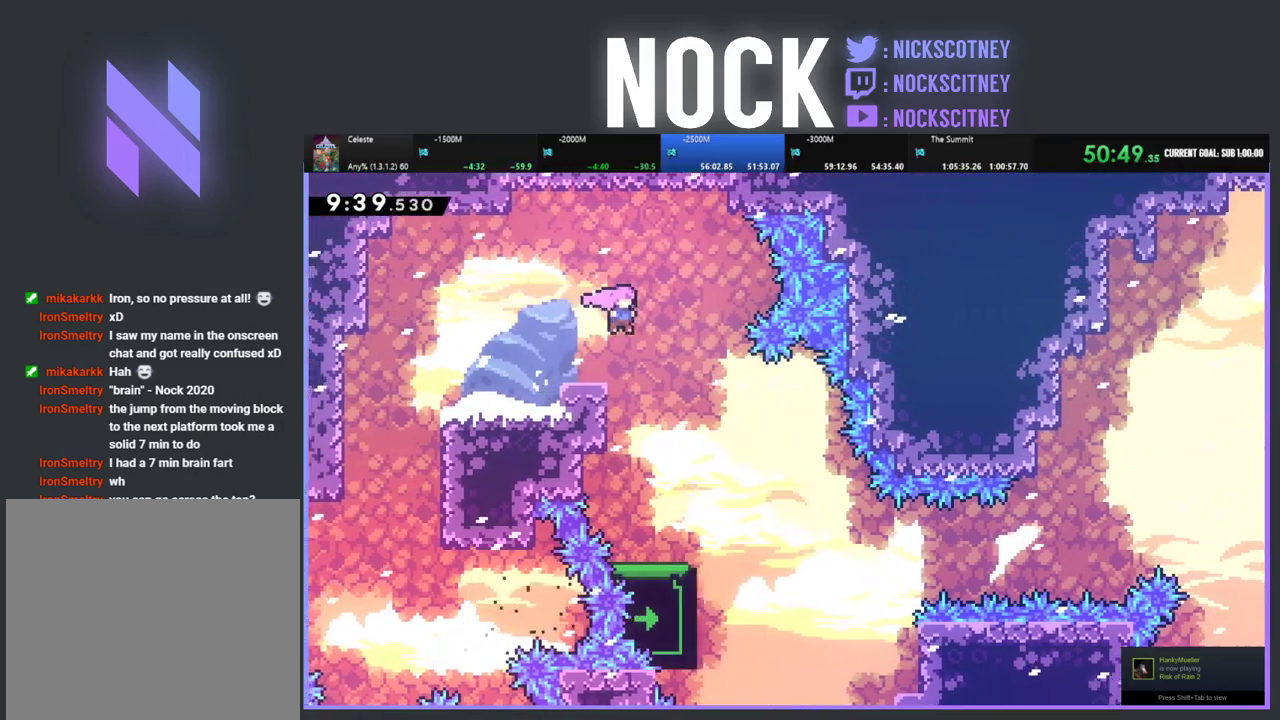
{"buttons": ["R2"], "left_stick": "center", "events": [[133, "DPAD_RIGHT", "up"], [283, "DPAD_RIGHT", "down"], [317, "DPAD_DOWN", "down"], [400, "DPAD_DOWN", "up"], [433, "DPAD_RIGHT", "up"]]}
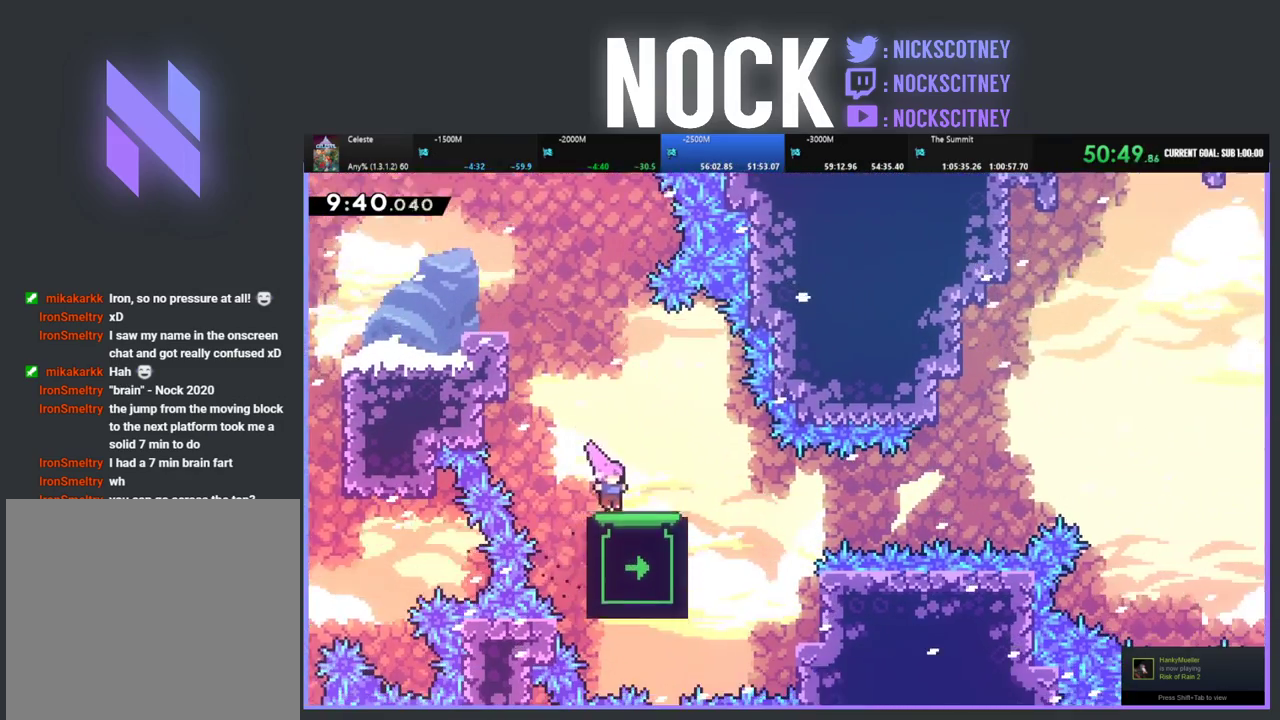
{"buttons": ["R2", "DPAD_UP"], "left_stick": "center", "events": [[67, "DPAD_UP", "down"]]}